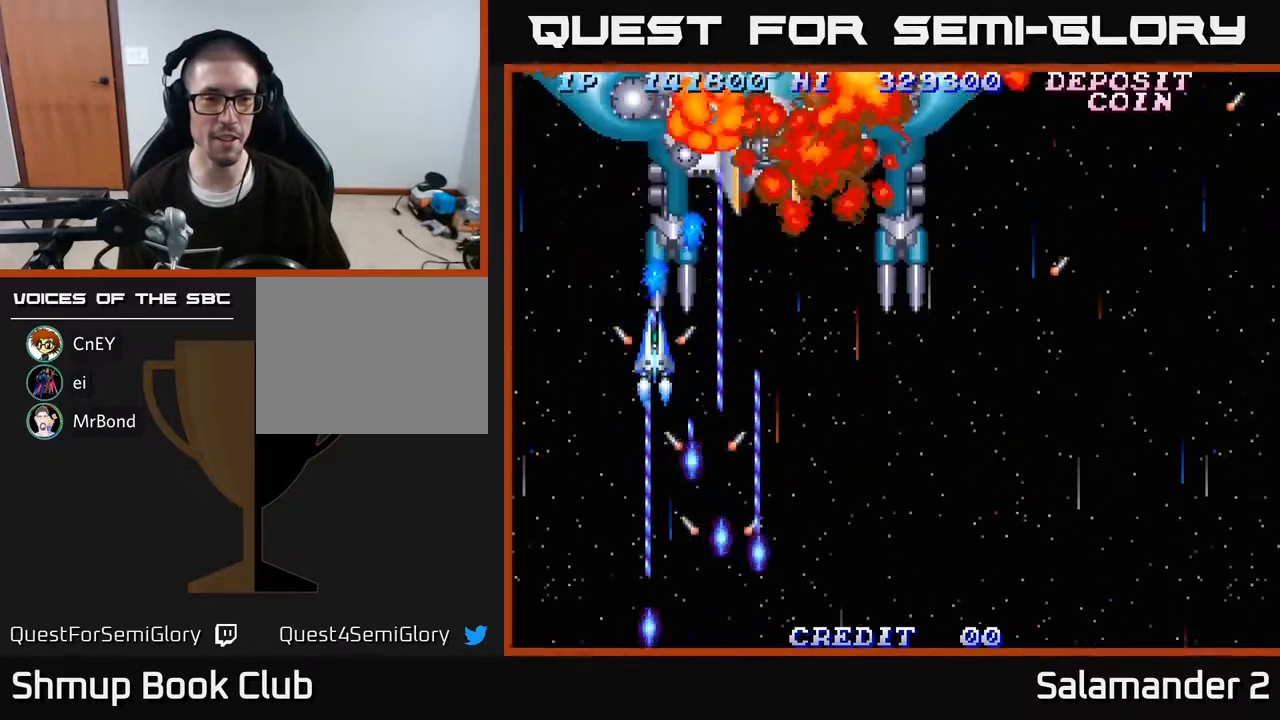
Gameplay with a controller (Xbox layout); each line is a JSON object with the inputs held at the frame after it. "events" lists button and stick changes between this image and that frame as [ms after this image, input, new state], when the widget could be followed in between. Not read: left_stick.
{"buttons": ["A", "DPAD_DOWN"], "right_stick": "center", "events": [[67, "DPAD_RIGHT", "down"], [100, "DPAD_DOWN", "down"], [417, "DPAD_RIGHT", "up"]]}
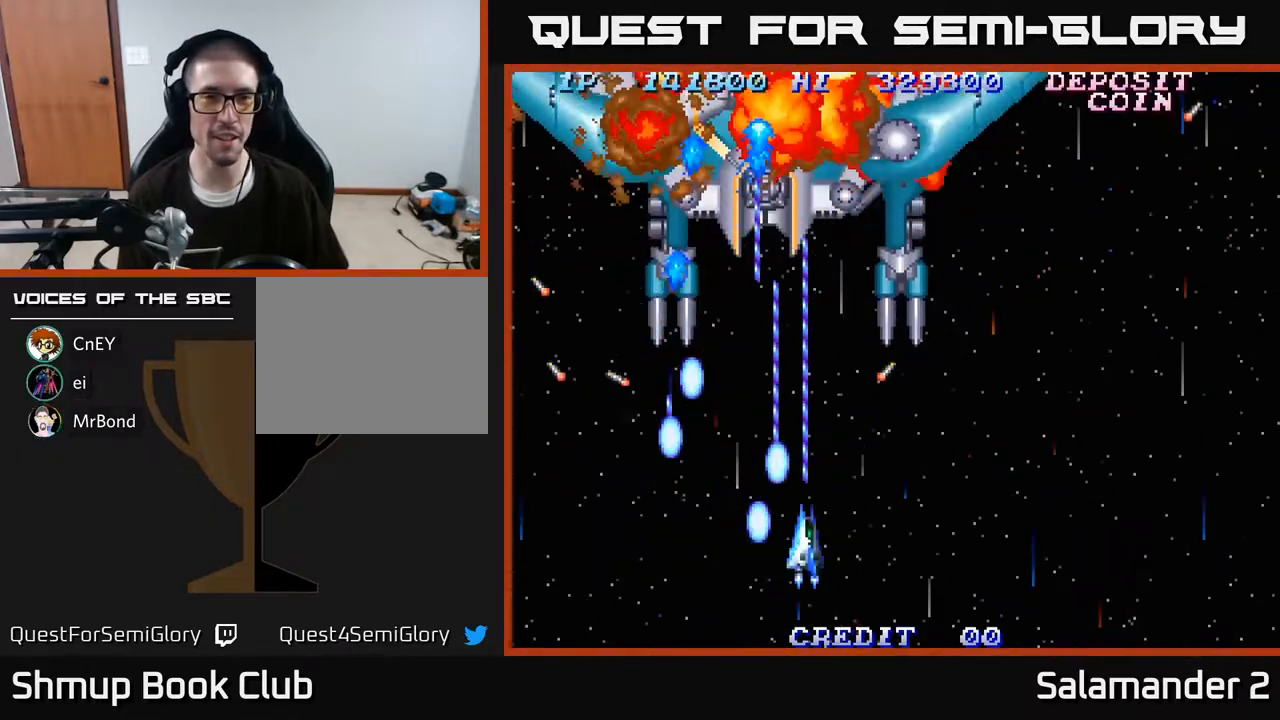
{"buttons": ["A"], "right_stick": "center", "events": [[83, "DPAD_DOWN", "up"], [133, "DPAD_UP", "down"], [267, "DPAD_UP", "up"]]}
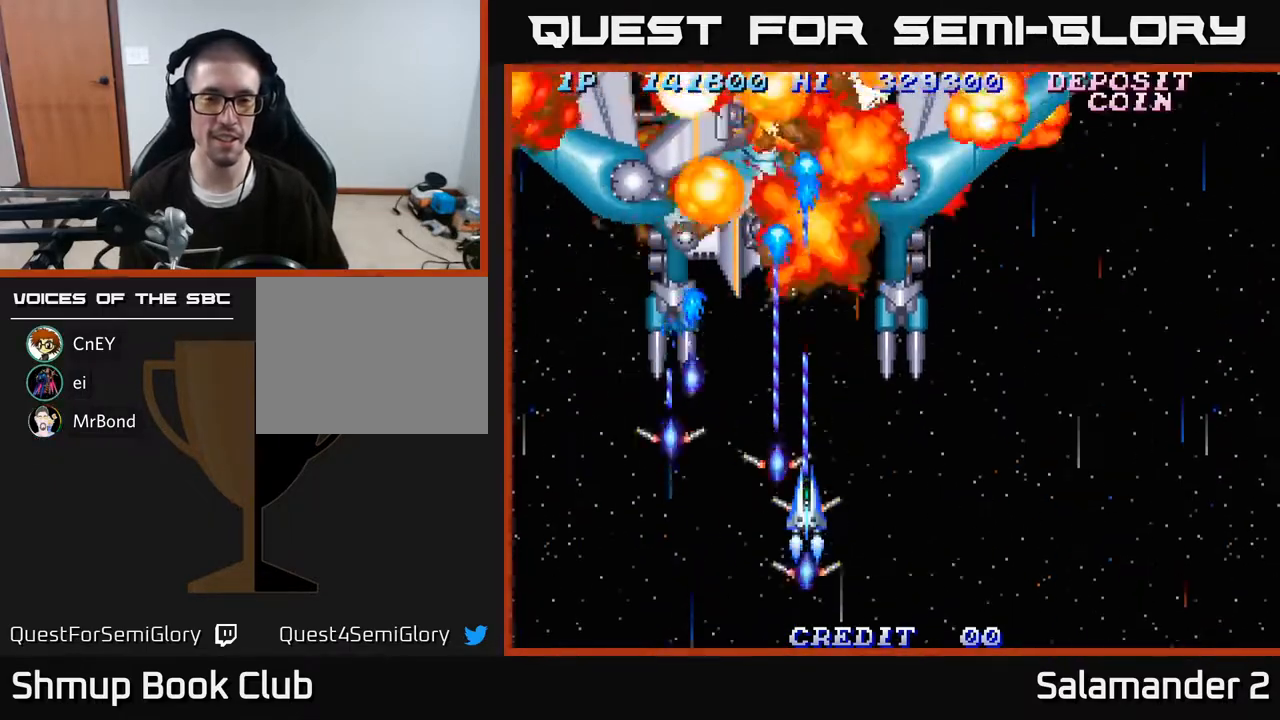
{"buttons": ["A"], "right_stick": "center", "events": [[100, "DPAD_DOWN", "down"], [133, "DPAD_RIGHT", "down"], [183, "DPAD_DOWN", "up"], [283, "DPAD_RIGHT", "up"]]}
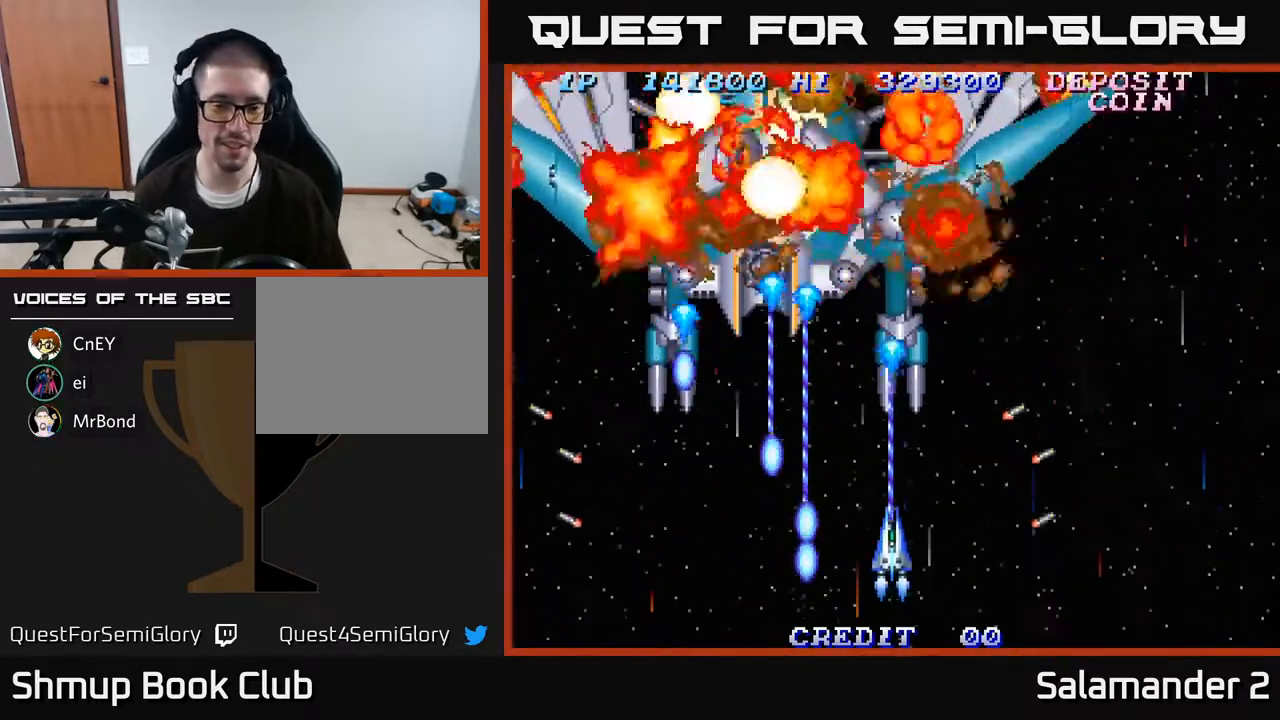
{"buttons": [], "right_stick": "center", "events": [[383, "A", "up"]]}
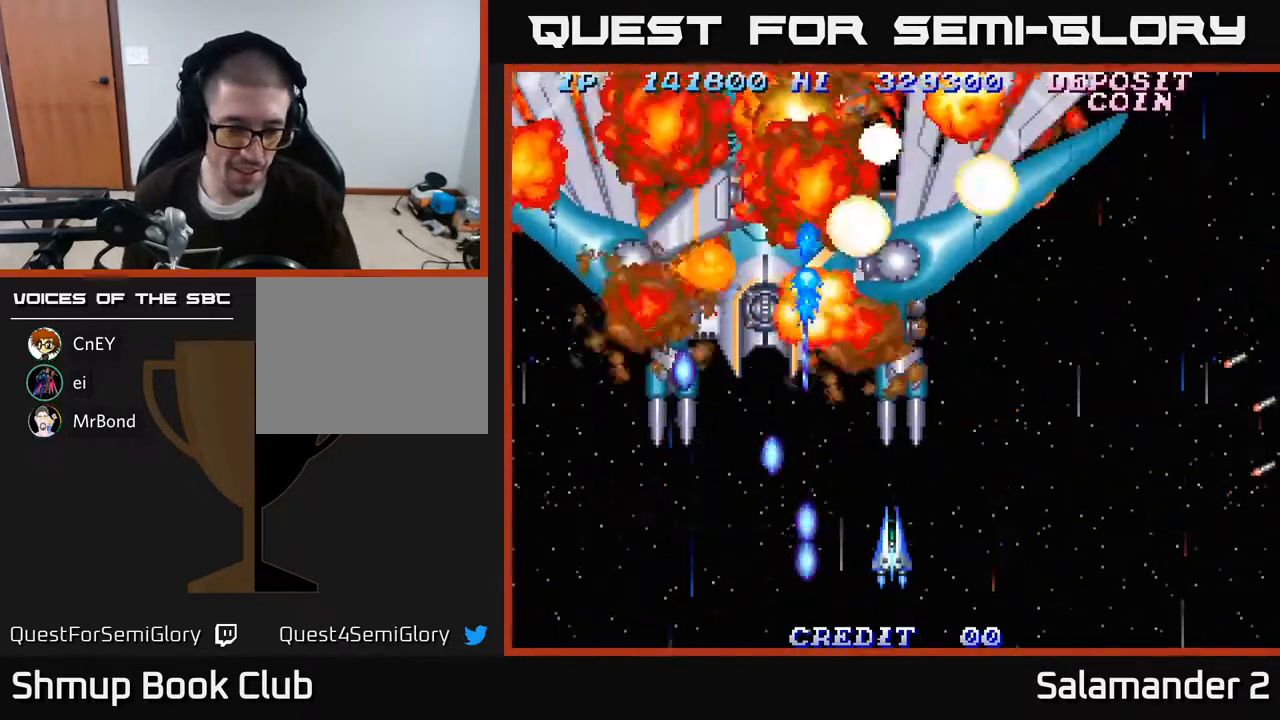
{"buttons": [], "right_stick": "center", "events": []}
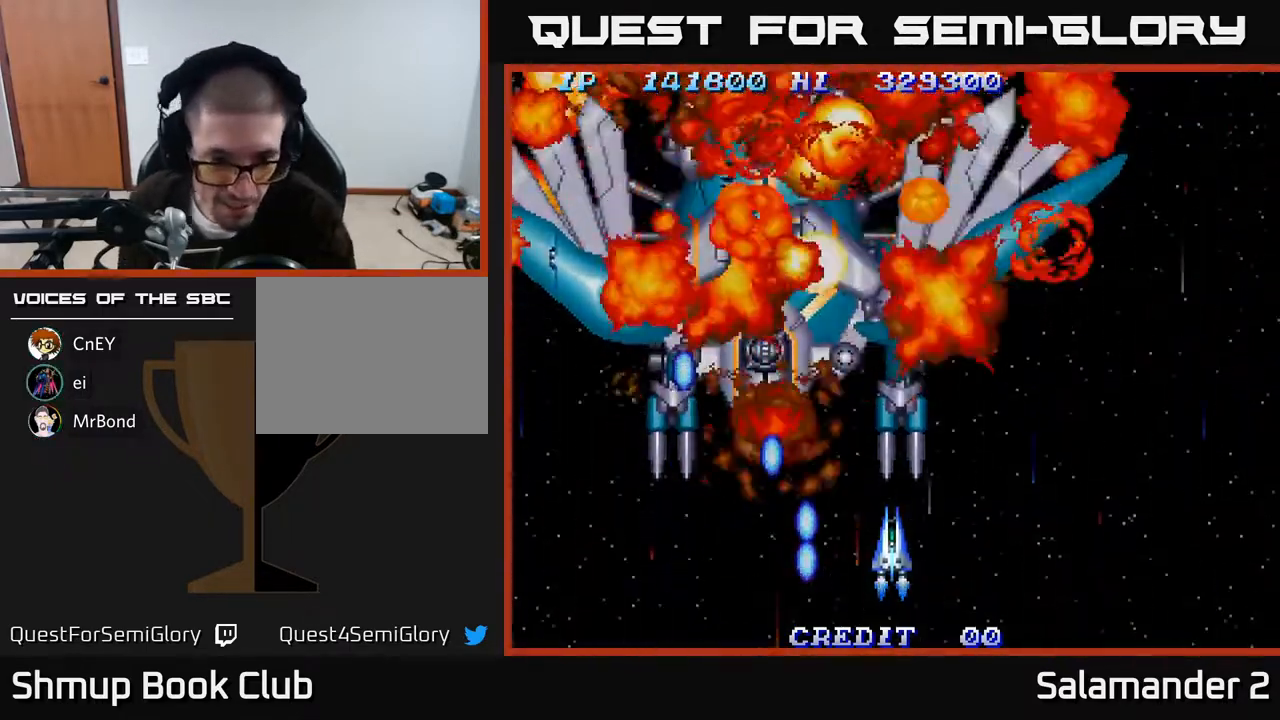
{"buttons": [], "right_stick": "center", "events": []}
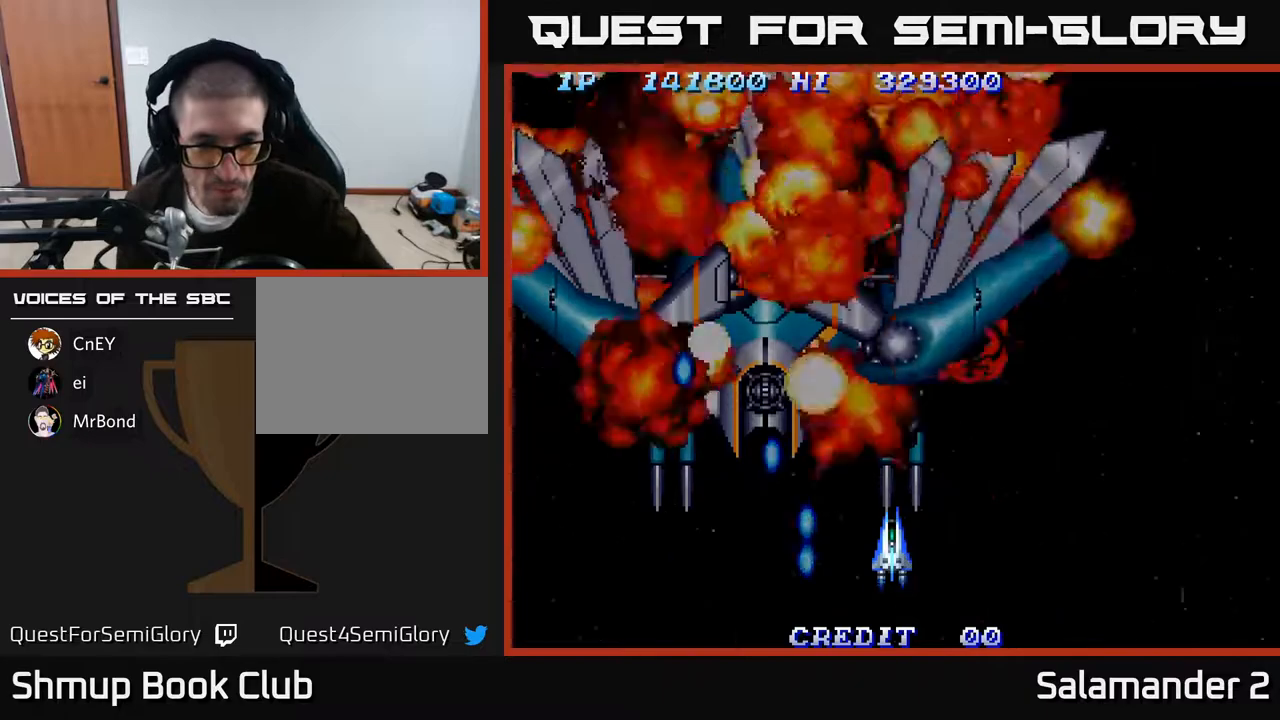
{"buttons": [], "right_stick": "center", "events": []}
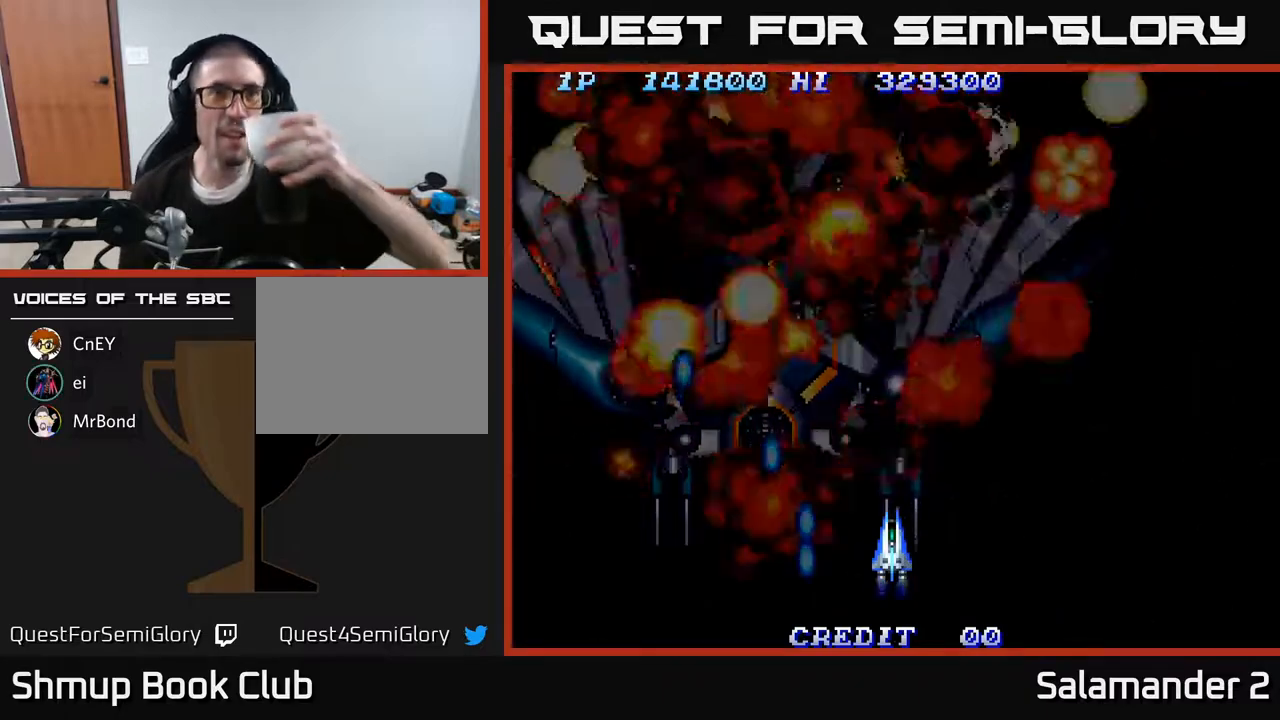
{"buttons": [], "right_stick": "center", "events": []}
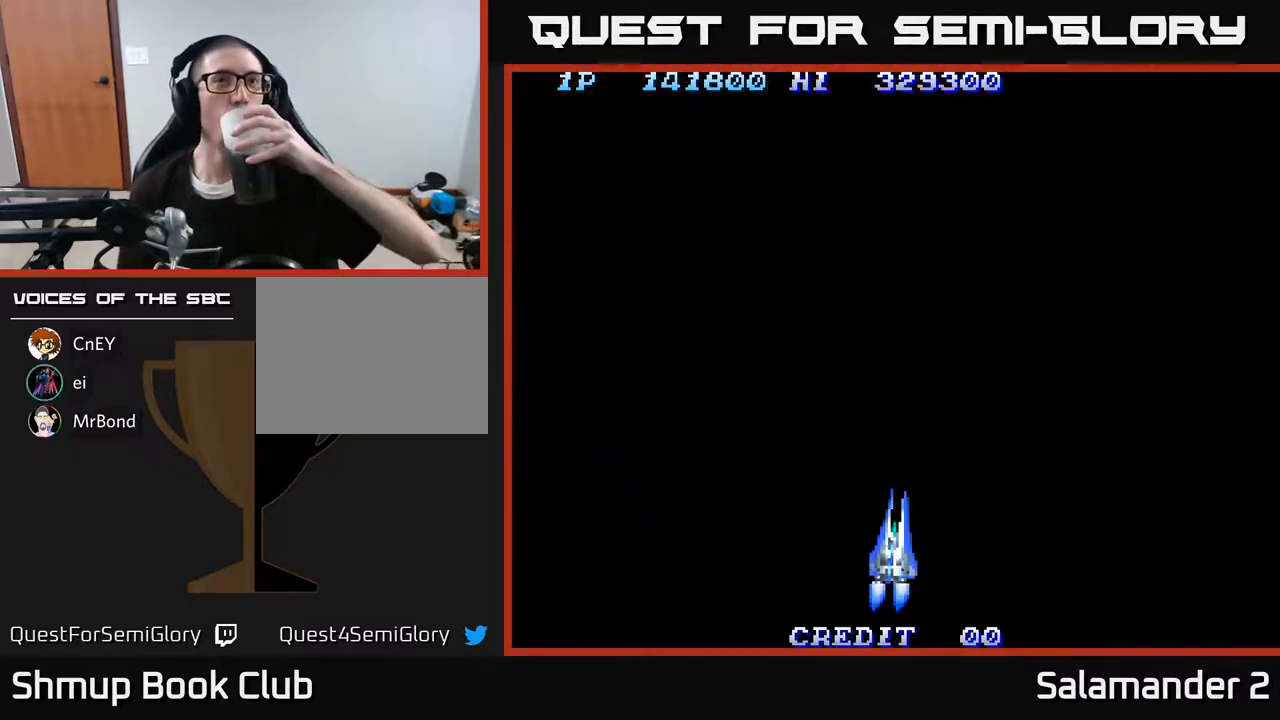
{"buttons": [], "right_stick": "center", "events": []}
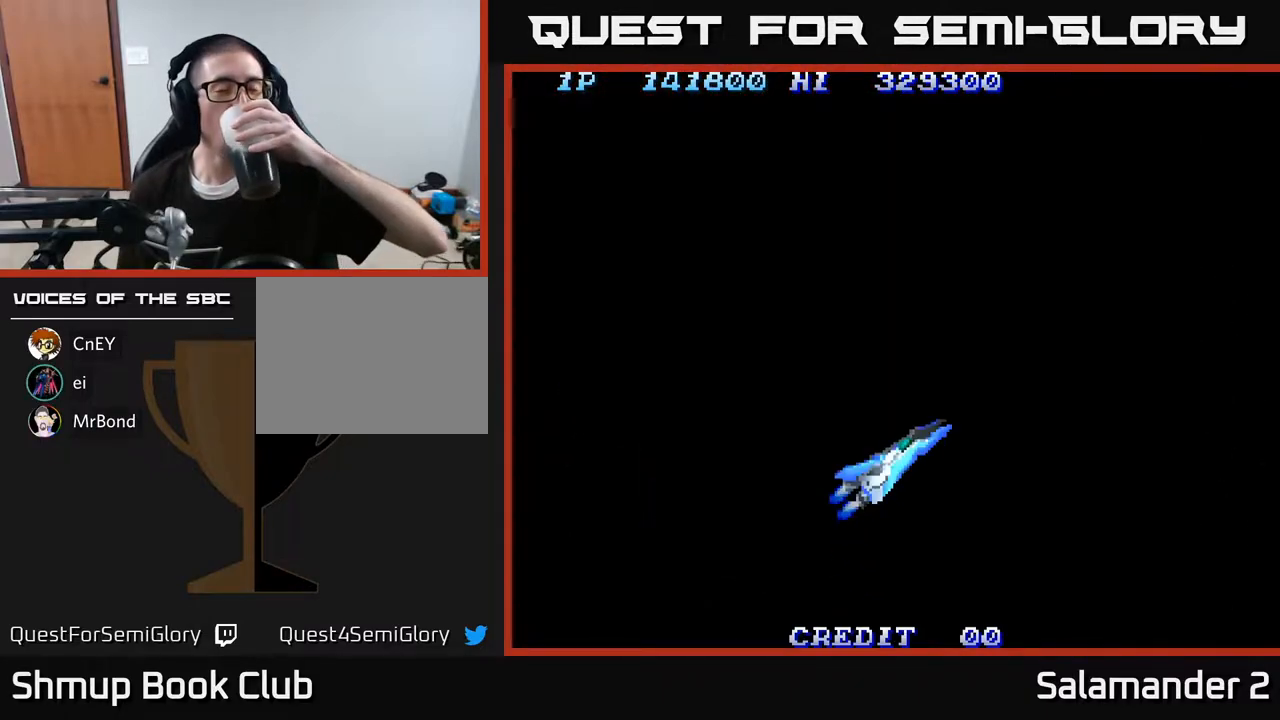
{"buttons": [], "right_stick": "center", "events": []}
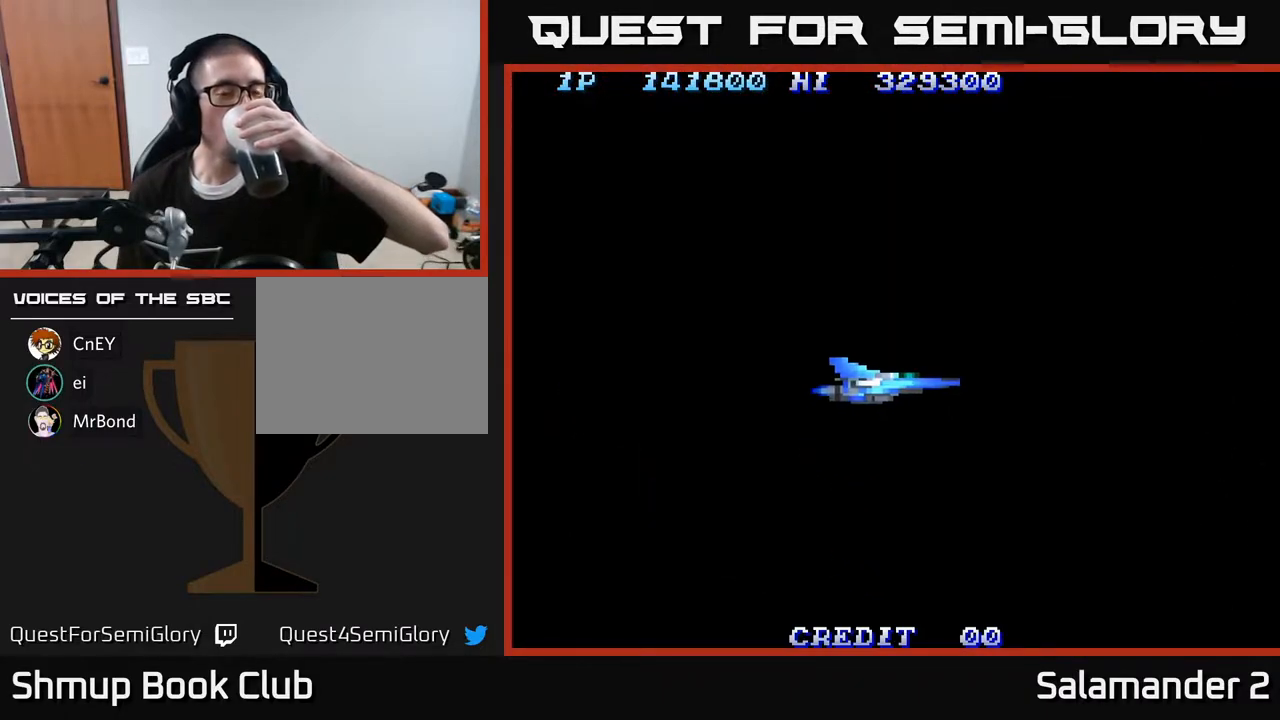
{"buttons": [], "right_stick": "center", "events": []}
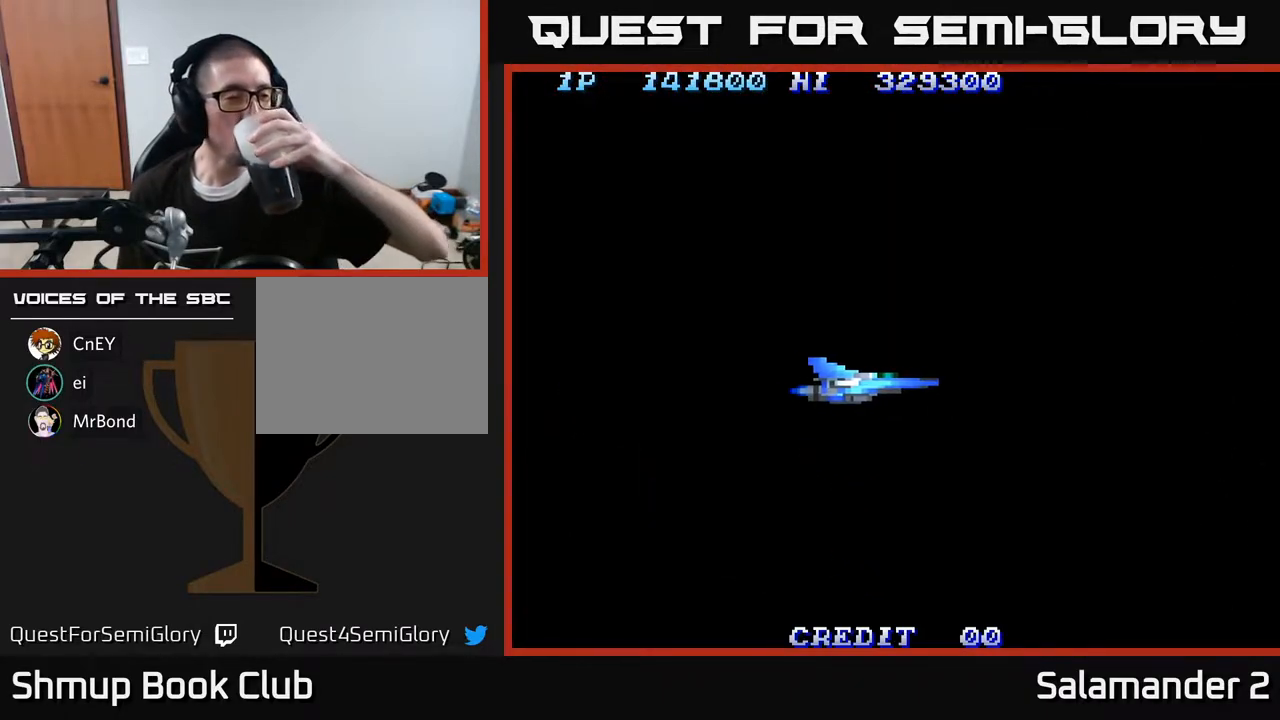
{"buttons": [], "right_stick": "center", "events": []}
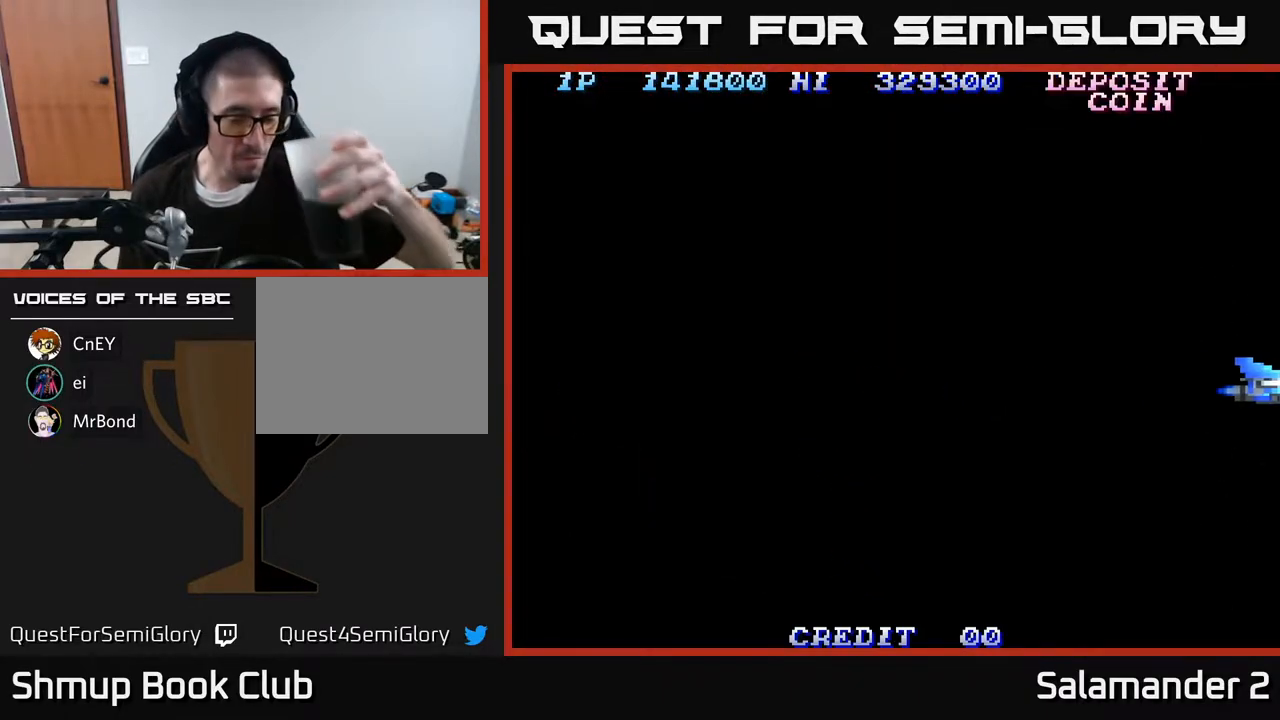
{"buttons": [], "right_stick": "center", "events": []}
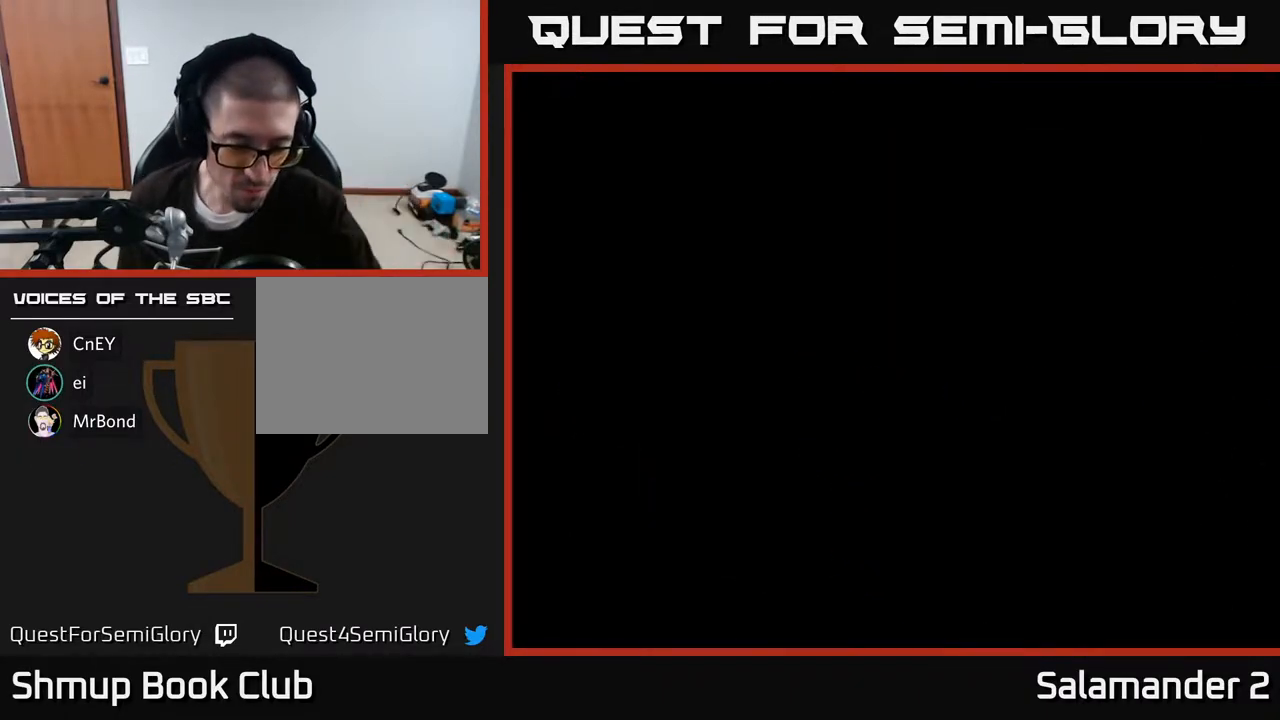
{"buttons": ["A"], "right_stick": "center", "events": [[467, "A", "down"]]}
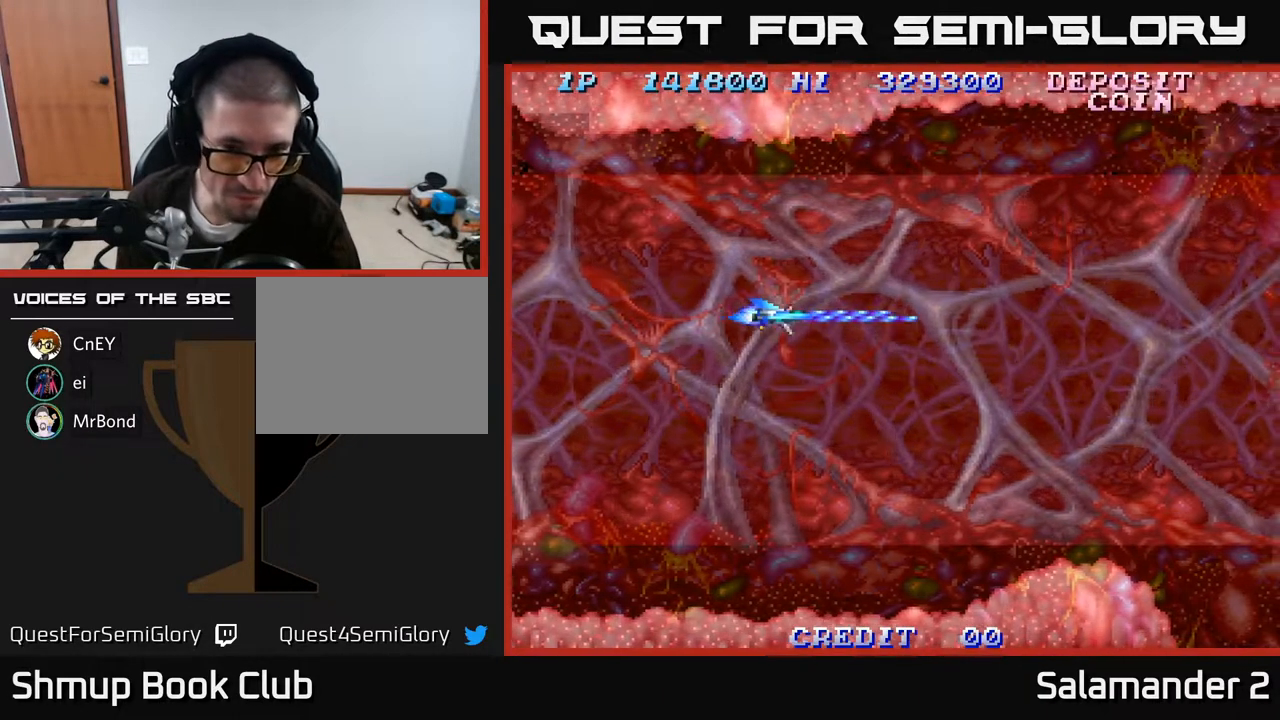
{"buttons": ["A"], "right_stick": "center", "events": []}
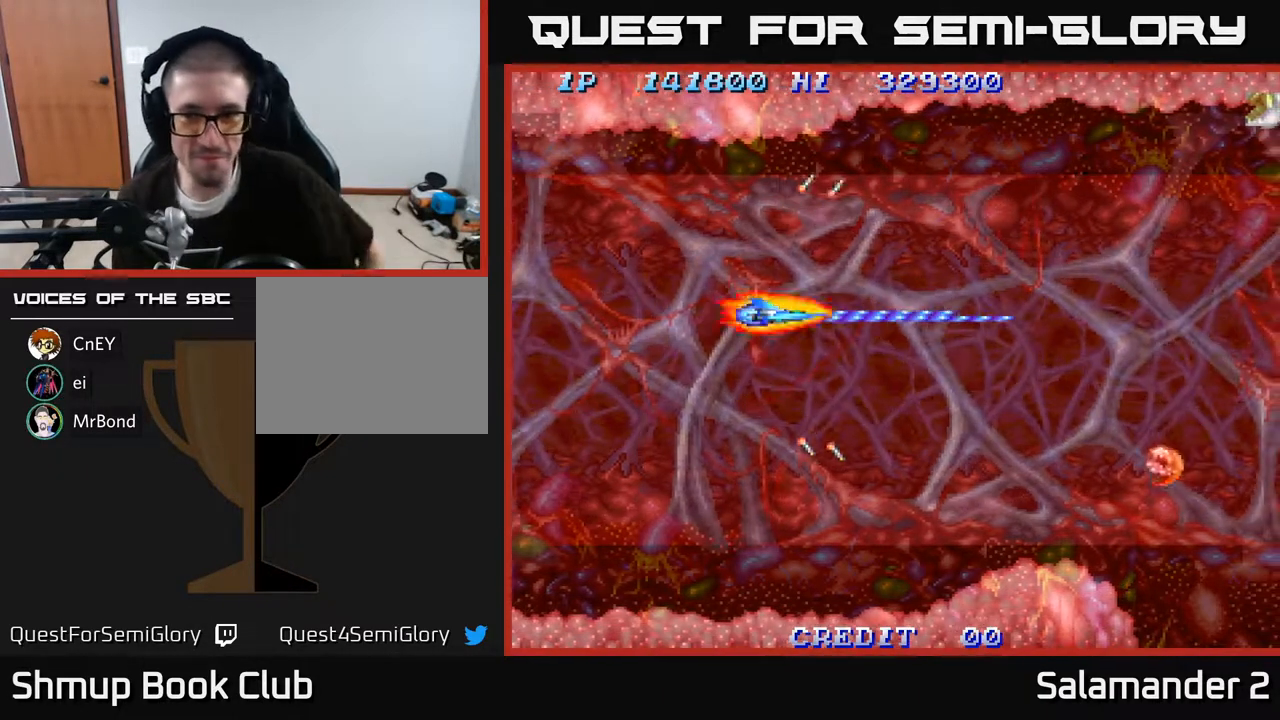
{"buttons": ["A", "DPAD_DOWN"], "right_stick": "center", "events": [[333, "DPAD_DOWN", "down"]]}
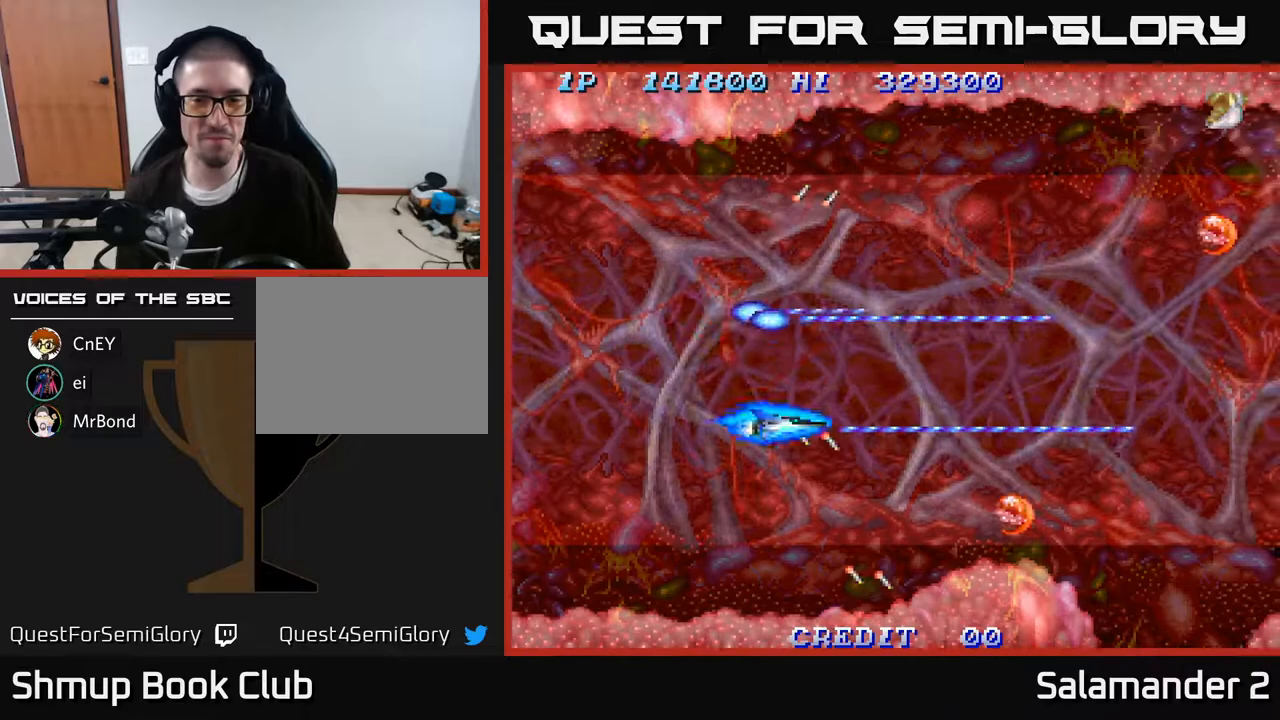
{"buttons": ["A", "DPAD_UP"], "right_stick": "center", "events": [[217, "DPAD_DOWN", "up"], [250, "DPAD_LEFT", "down"], [250, "DPAD_UP", "down"], [367, "DPAD_LEFT", "up"]]}
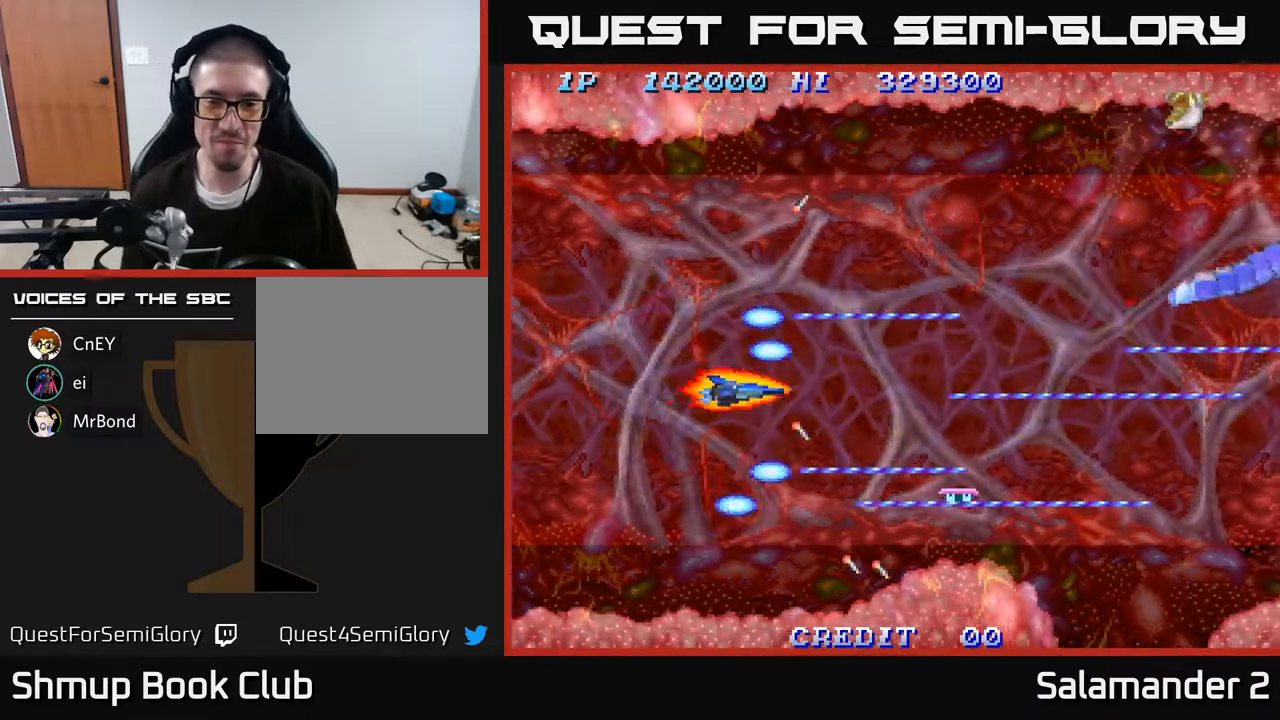
{"buttons": ["A", "DPAD_RIGHT"], "right_stick": "center", "events": [[333, "DPAD_RIGHT", "down"], [333, "DPAD_UP", "up"]]}
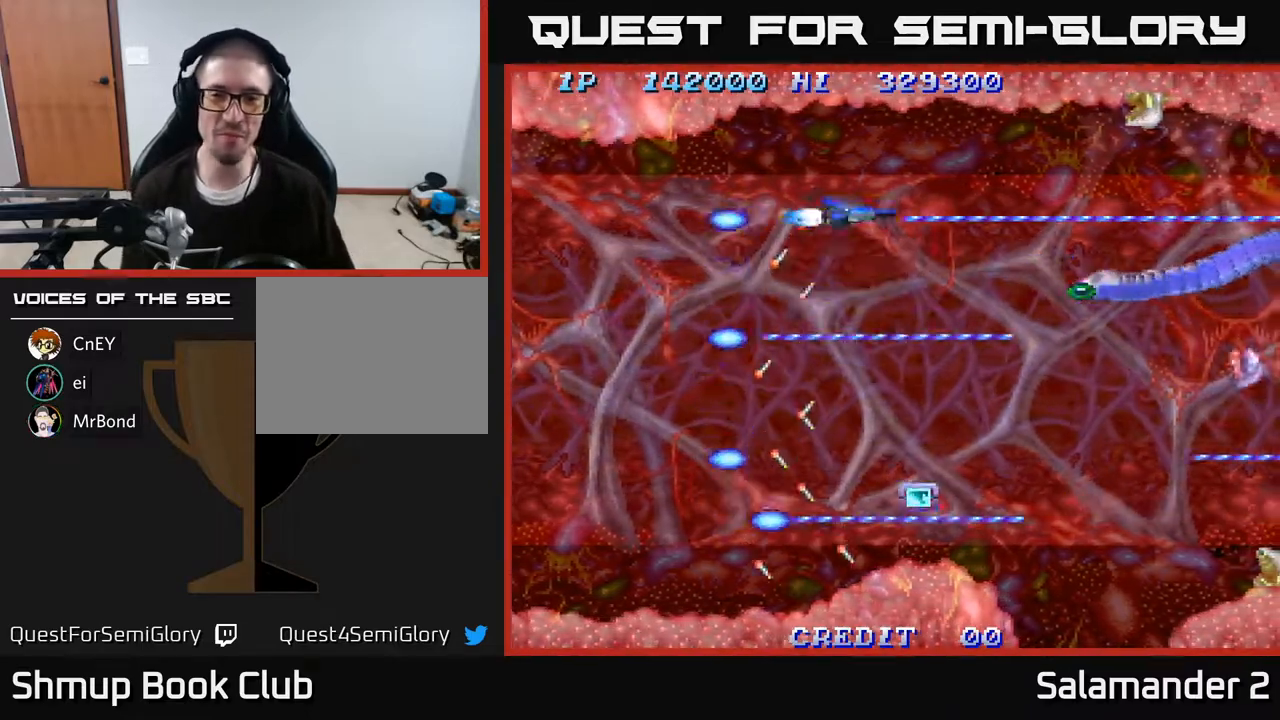
{"buttons": ["A", "DPAD_DOWN"], "right_stick": "center", "events": [[83, "DPAD_DOWN", "down"], [83, "DPAD_RIGHT", "up"], [200, "DPAD_LEFT", "down"], [267, "DPAD_DOWN", "up"], [383, "DPAD_LEFT", "up"], [483, "DPAD_DOWN", "down"]]}
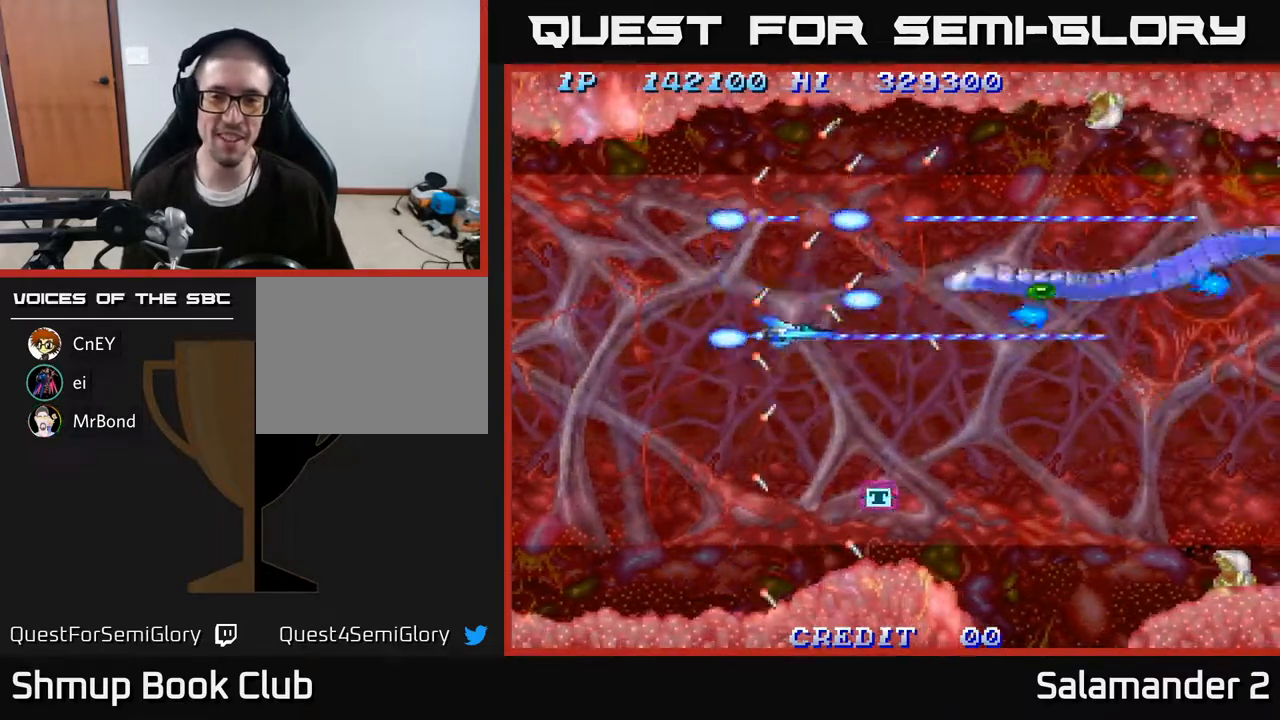
{"buttons": ["A", "DPAD_LEFT"], "right_stick": "center", "events": [[217, "DPAD_LEFT", "down"], [233, "DPAD_DOWN", "up"]]}
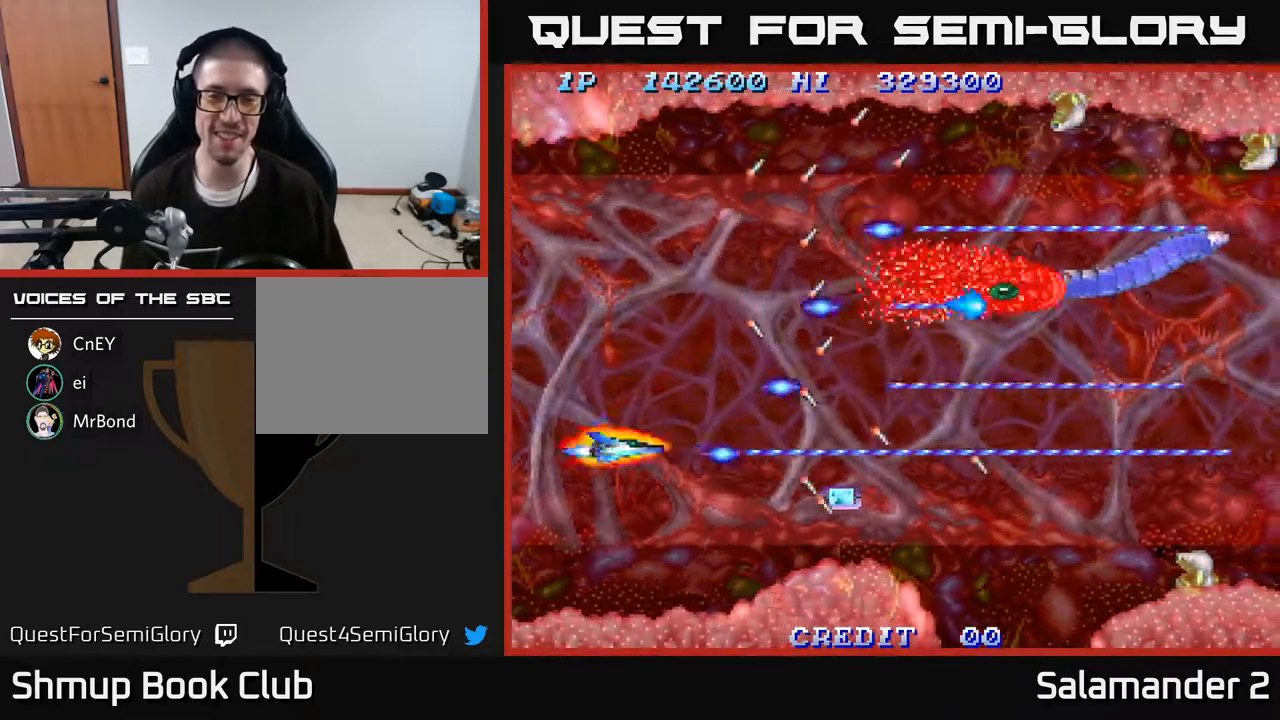
{"buttons": ["A", "DPAD_UP"], "right_stick": "center", "events": [[17, "DPAD_LEFT", "up"], [33, "DPAD_UP", "down"], [117, "DPAD_RIGHT", "down"], [433, "DPAD_RIGHT", "up"]]}
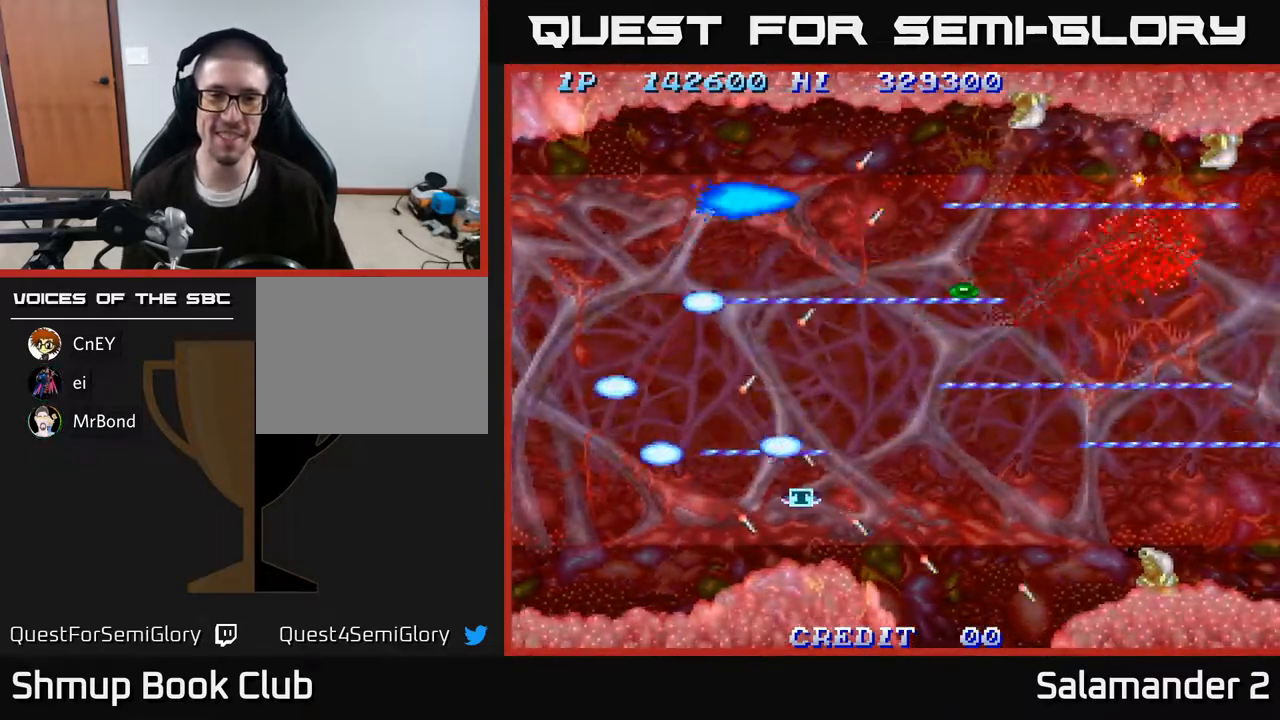
{"buttons": ["A"], "right_stick": "center", "events": [[83, "DPAD_UP", "up"], [333, "DPAD_UP", "down"], [383, "DPAD_UP", "up"]]}
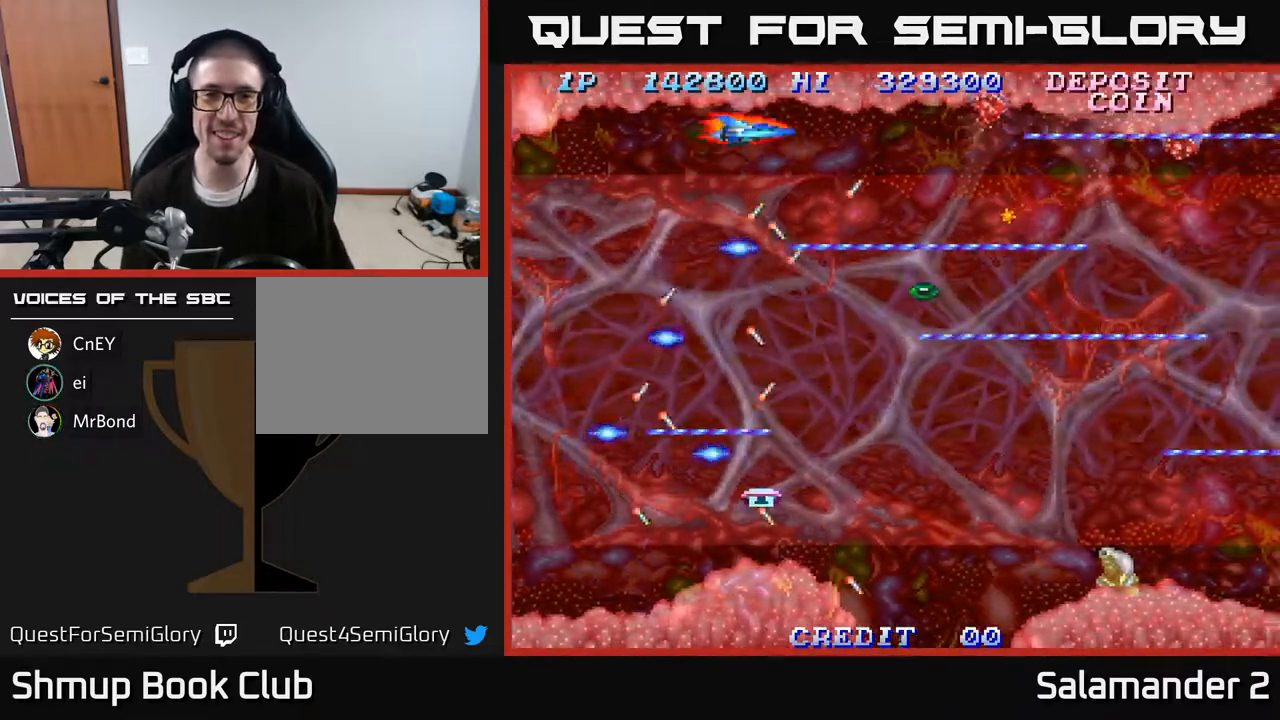
{"buttons": ["A", "DPAD_DOWN"], "right_stick": "center", "events": [[167, "DPAD_DOWN", "down"], [167, "DPAD_LEFT", "down"], [267, "DPAD_LEFT", "up"]]}
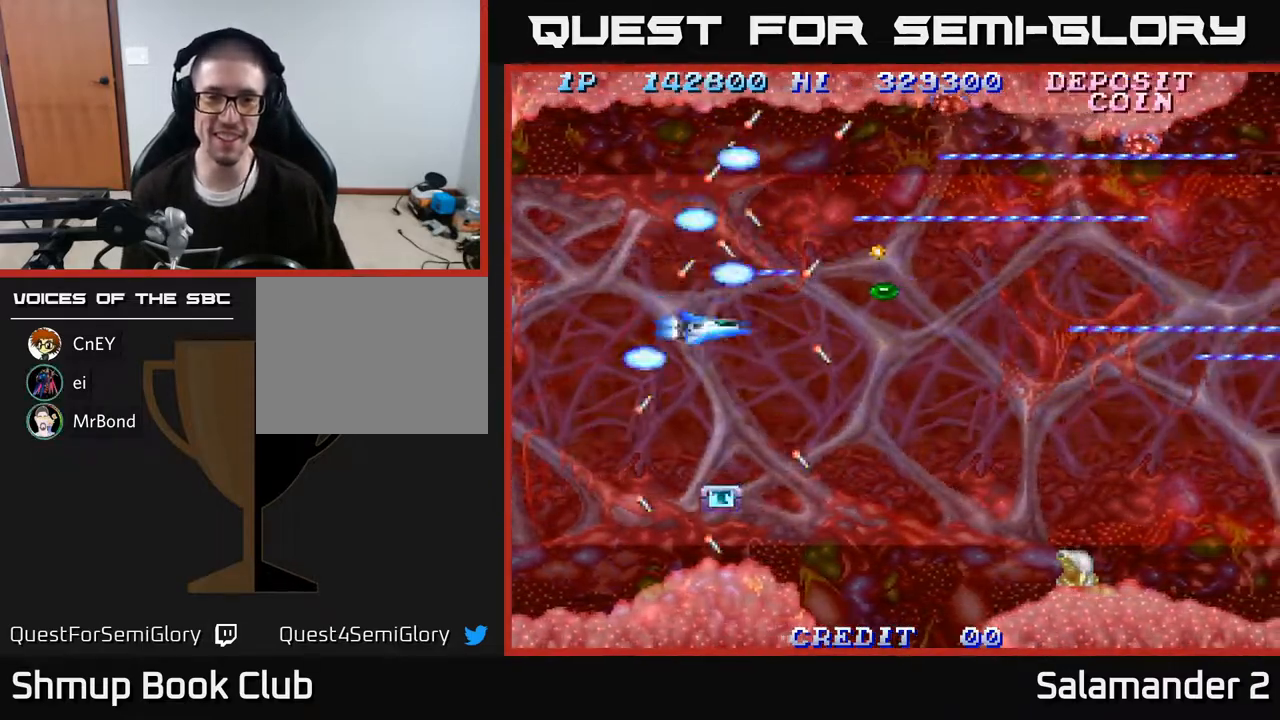
{"buttons": ["A", "DPAD_DOWN"], "right_stick": "center", "events": [[167, "DPAD_DOWN", "up"], [367, "DPAD_DOWN", "down"]]}
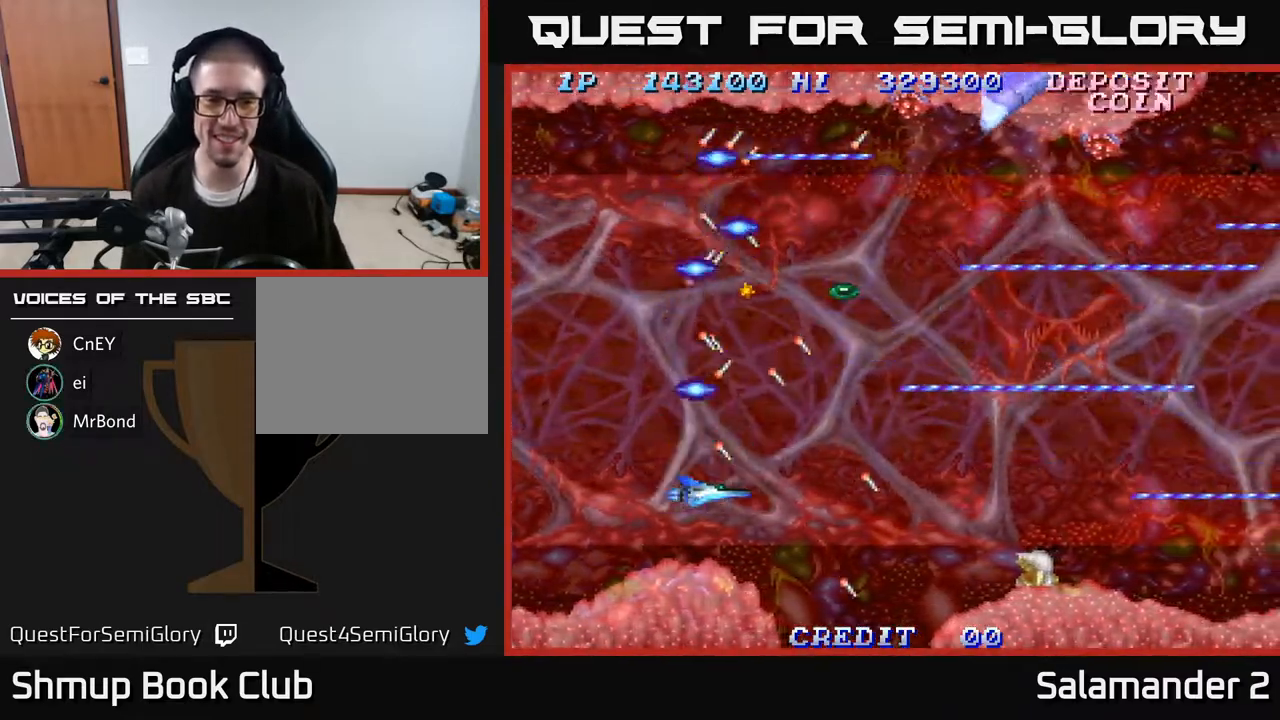
{"buttons": ["A", "DPAD_UP"], "right_stick": "center", "events": [[33, "DPAD_DOWN", "up"], [233, "DPAD_RIGHT", "down"], [333, "DPAD_RIGHT", "up"], [333, "DPAD_UP", "down"]]}
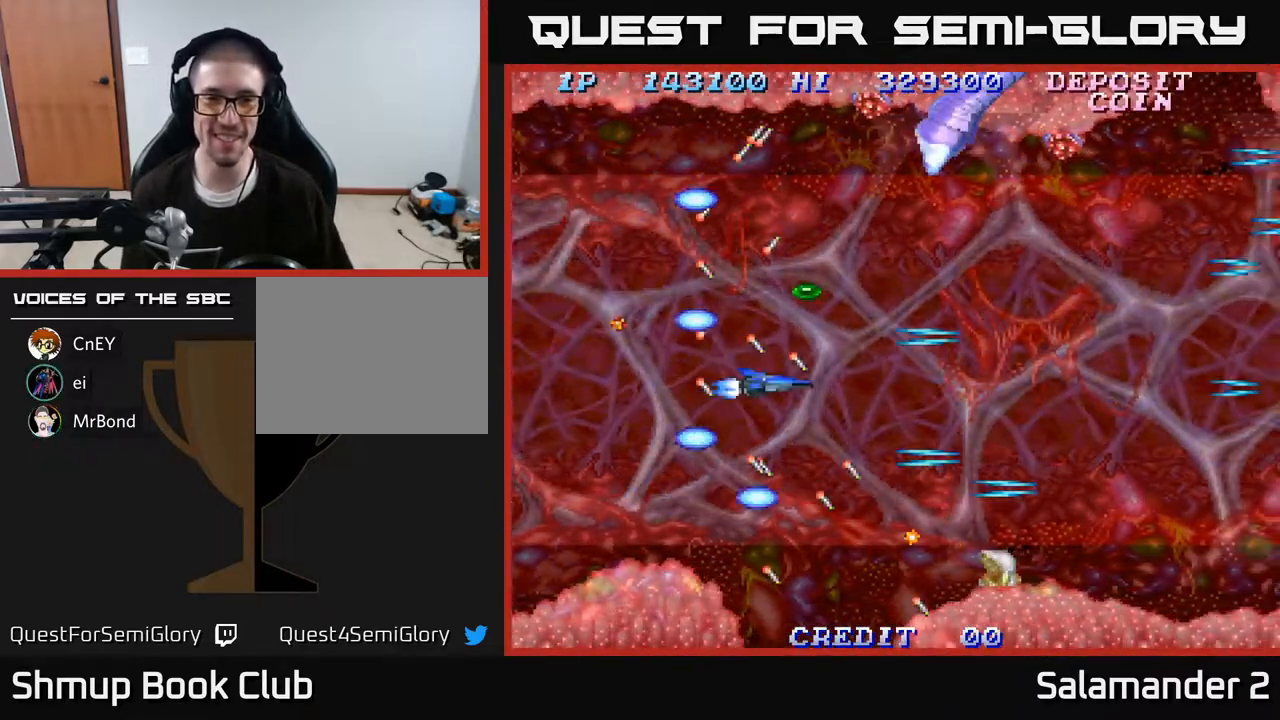
{"buttons": ["A"], "right_stick": "center", "events": [[67, "A", "up"], [167, "A", "down"], [250, "DPAD_LEFT", "down"], [267, "A", "up"], [300, "DPAD_UP", "up"], [317, "A", "down"], [383, "A", "up"], [450, "A", "down"], [467, "DPAD_LEFT", "up"]]}
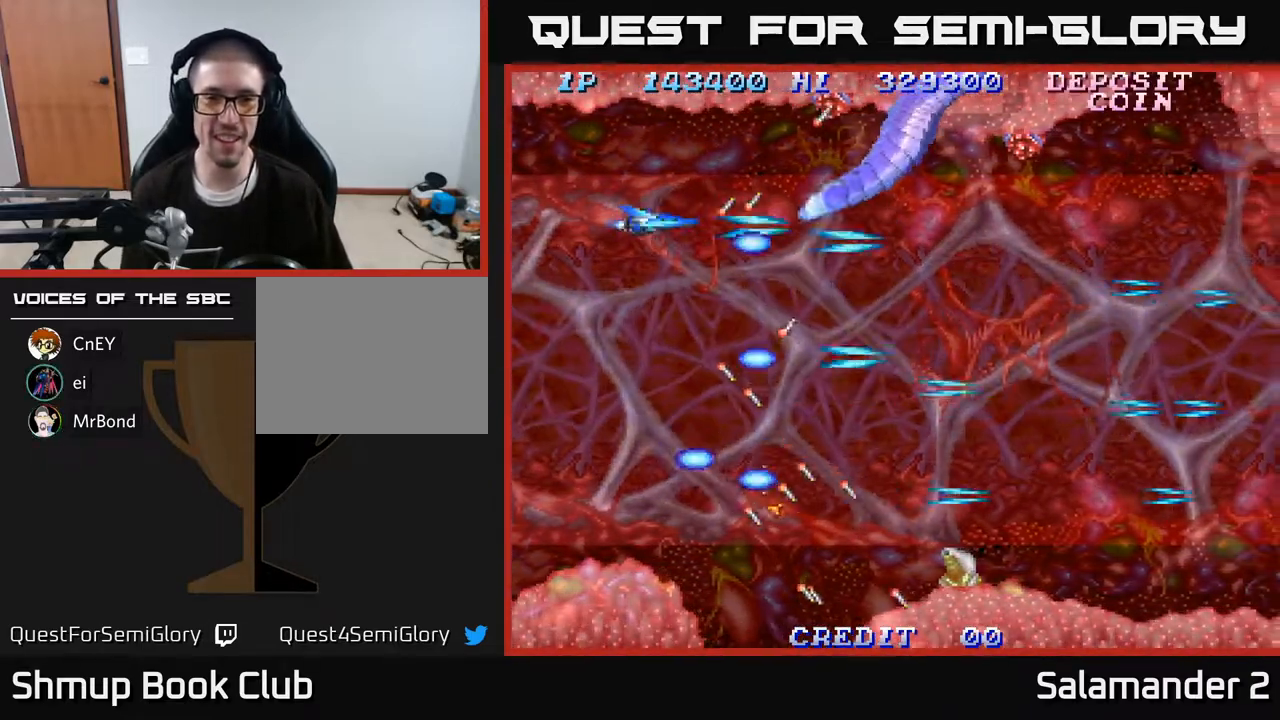
{"buttons": ["A", "DPAD_DOWN"], "right_stick": "center", "events": [[33, "A", "up"], [83, "DPAD_LEFT", "down"], [100, "A", "down"], [100, "DPAD_UP", "down"], [117, "A", "up"], [183, "DPAD_UP", "up"], [217, "A", "down"], [250, "A", "up"], [267, "DPAD_LEFT", "up"], [350, "A", "down"], [383, "A", "up"], [400, "DPAD_DOWN", "down"], [467, "A", "down"]]}
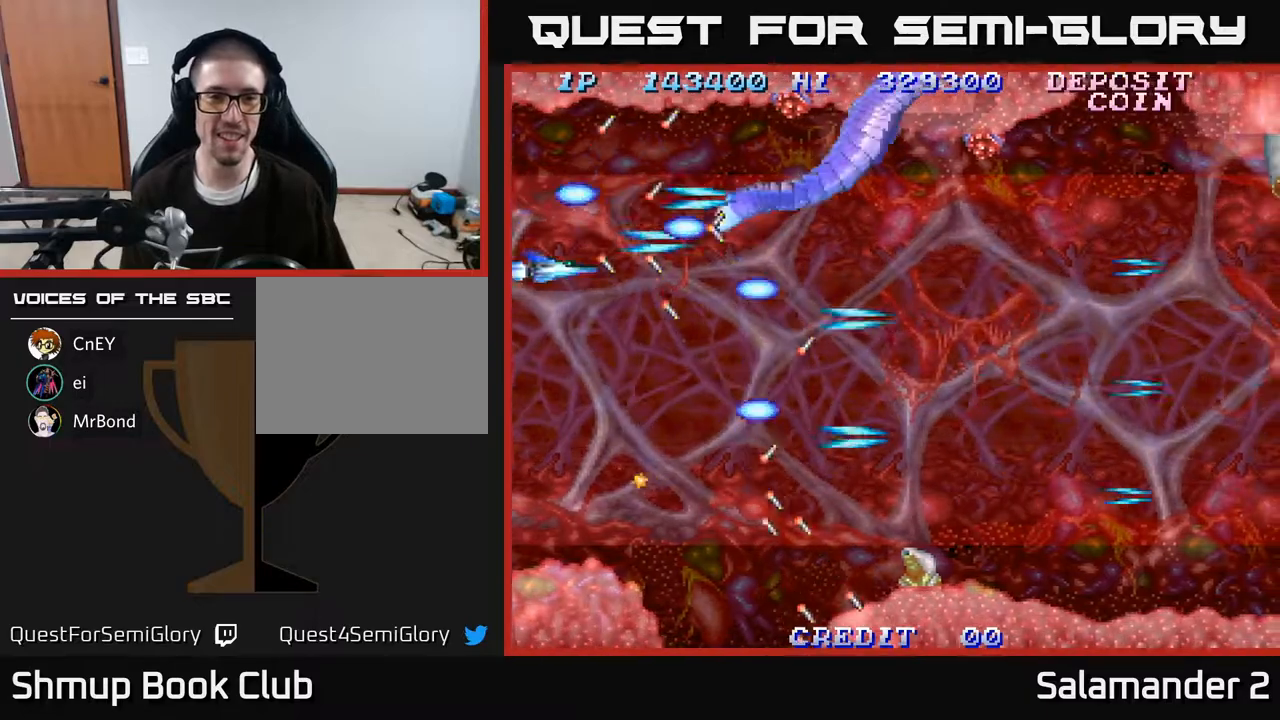
{"buttons": ["DPAD_RIGHT"], "right_stick": "center", "events": [[33, "DPAD_DOWN", "up"], [50, "A", "up"], [200, "A", "down"], [217, "A", "up"], [217, "DPAD_DOWN", "down"], [283, "A", "down"], [333, "DPAD_DOWN", "up"], [350, "A", "up"], [433, "A", "down"], [500, "A", "up"], [500, "DPAD_RIGHT", "down"]]}
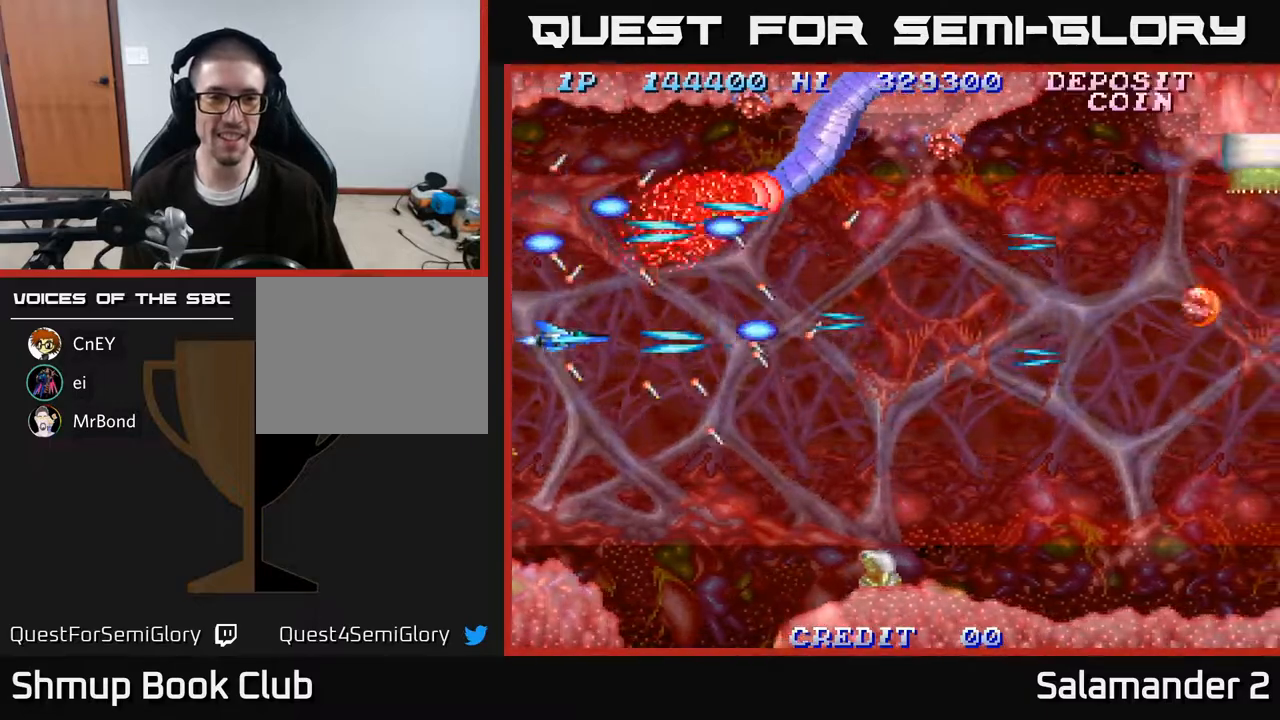
{"buttons": ["A", "DPAD_UP"], "right_stick": "center", "events": [[17, "DPAD_DOWN", "down"], [67, "A", "down"], [133, "A", "up"], [217, "A", "down"], [300, "A", "up"], [350, "DPAD_DOWN", "up"], [367, "A", "down"], [367, "DPAD_RIGHT", "up"], [400, "DPAD_UP", "down"]]}
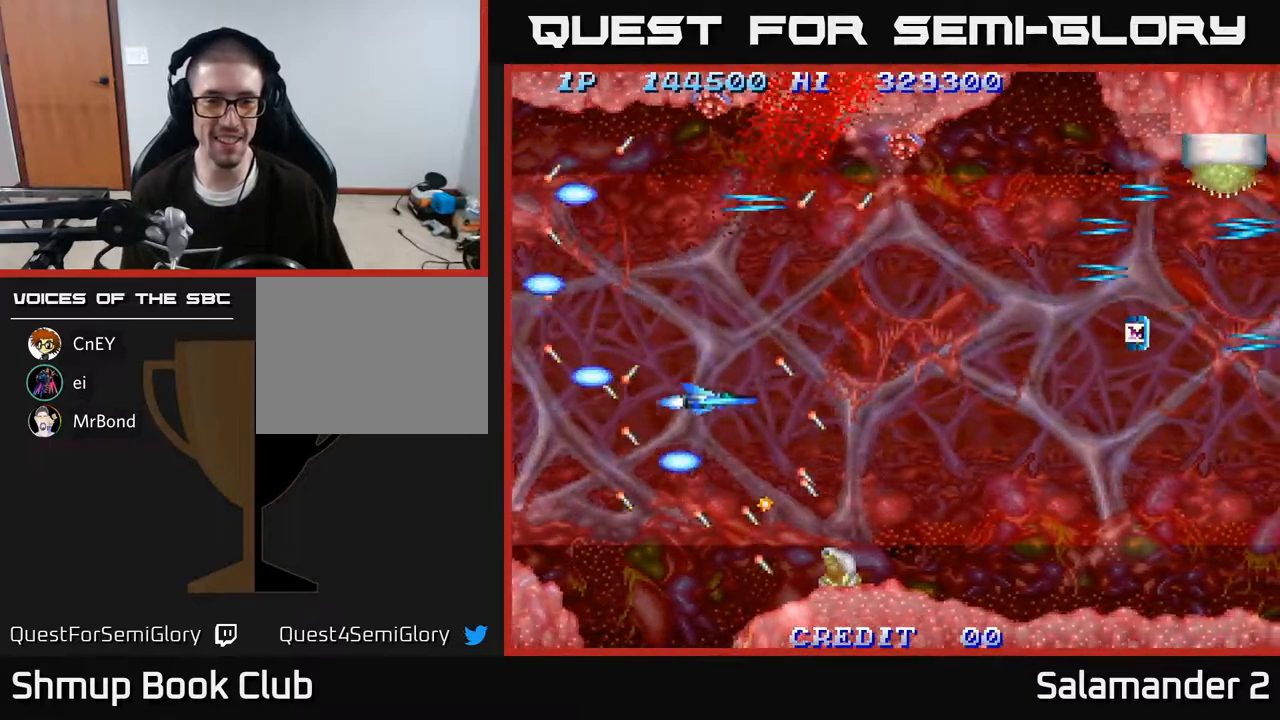
{"buttons": ["A", "DPAD_RIGHT"], "right_stick": "center", "events": [[33, "A", "up"], [67, "A", "down"], [167, "DPAD_RIGHT", "down"], [217, "DPAD_UP", "up"], [333, "DPAD_DOWN", "down"], [350, "DPAD_RIGHT", "up"], [450, "DPAD_DOWN", "up"], [450, "DPAD_RIGHT", "down"]]}